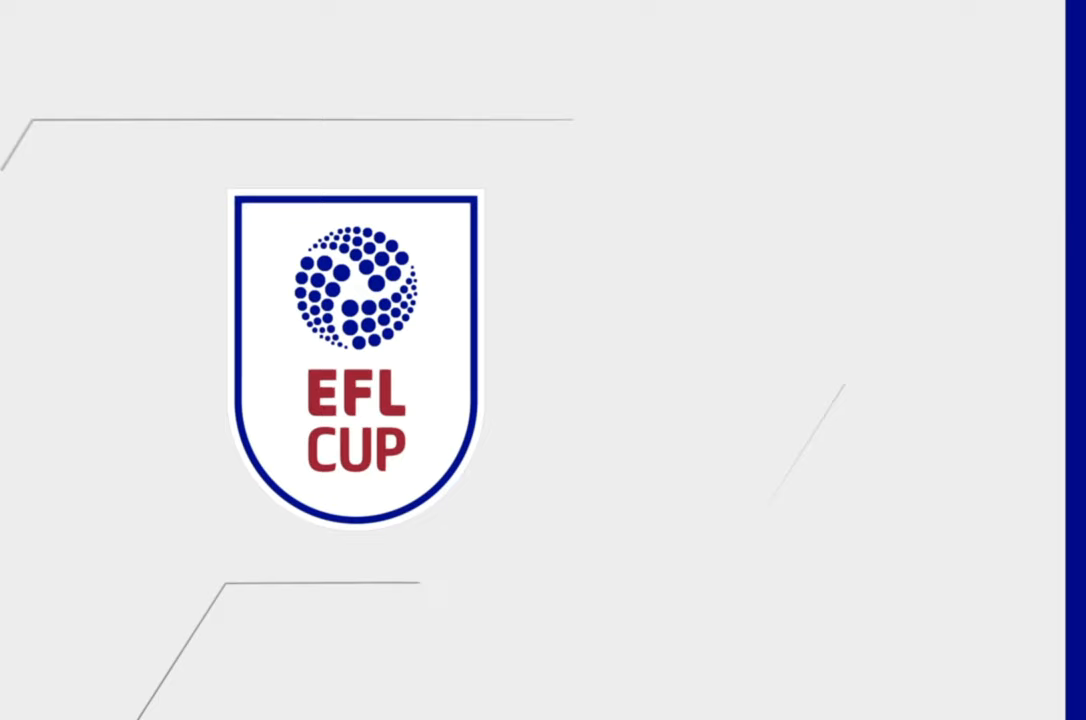
Gameplay with a controller (PlayStation layout); each line is a JSON object with the inputs held at the frame after it (dt_ms = milliseconds from this image to that frame). "events" lists button and stick changes between this image and that frame as [ms after this image, input, new state], when the widget could be followed in between. Not read: L3 R3 right_stick.
{"dt_ms": 500, "buttons": [], "left_stick": "center", "events": []}
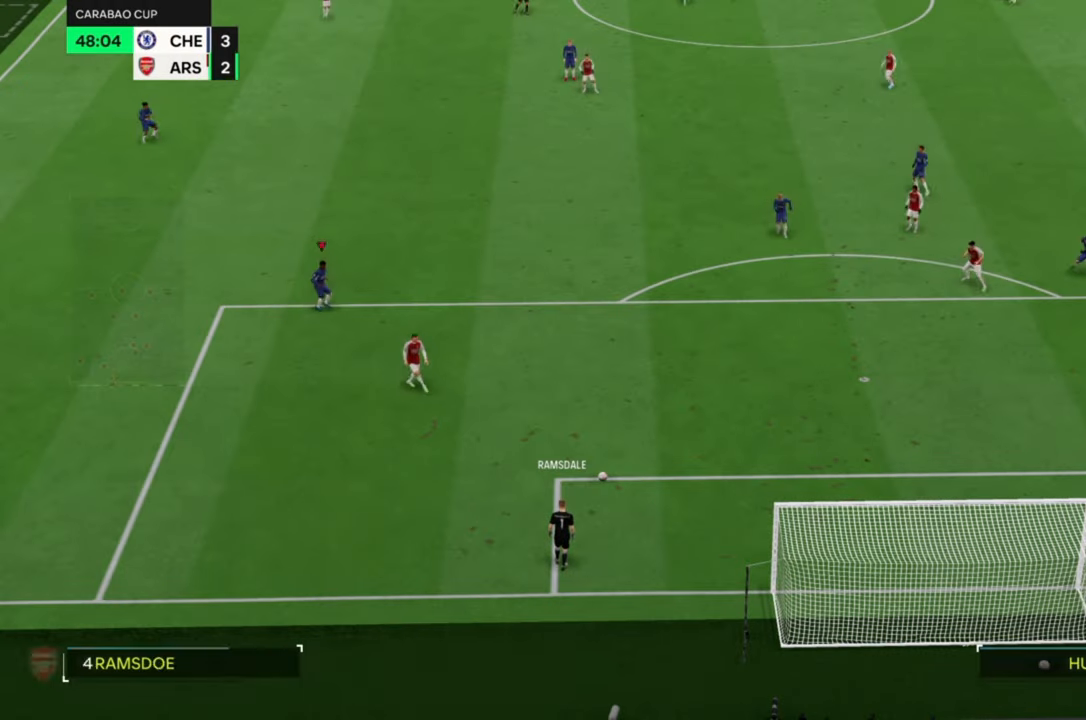
{"dt_ms": 500, "buttons": [], "left_stick": "center", "events": []}
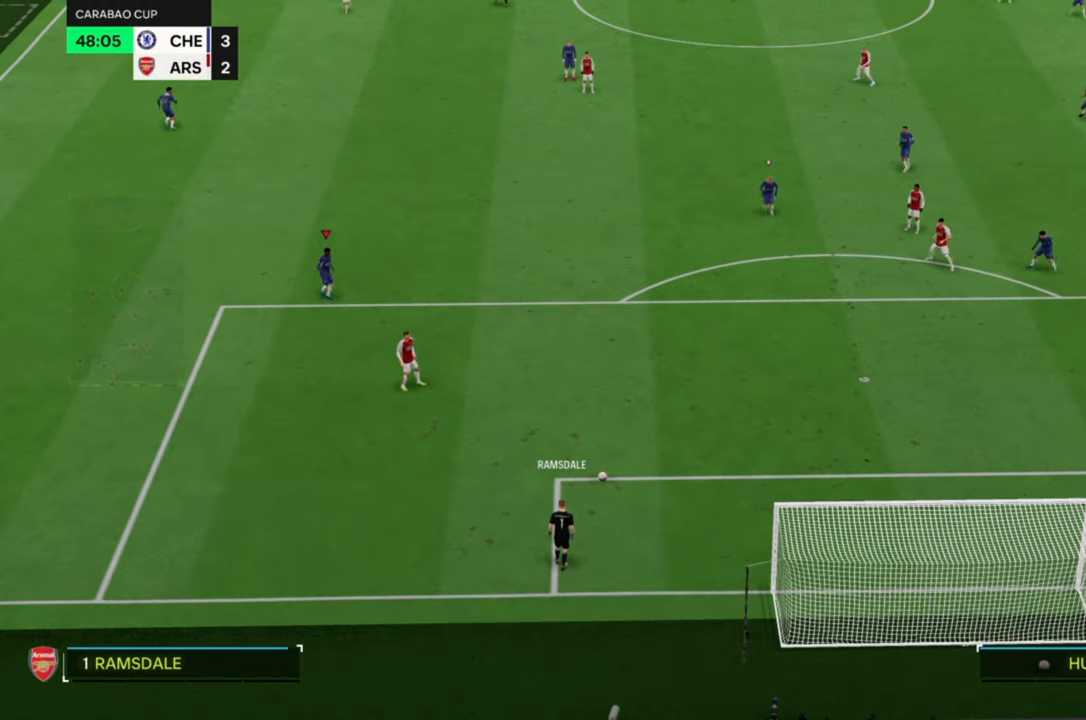
{"dt_ms": 500, "buttons": [], "left_stick": "center", "events": []}
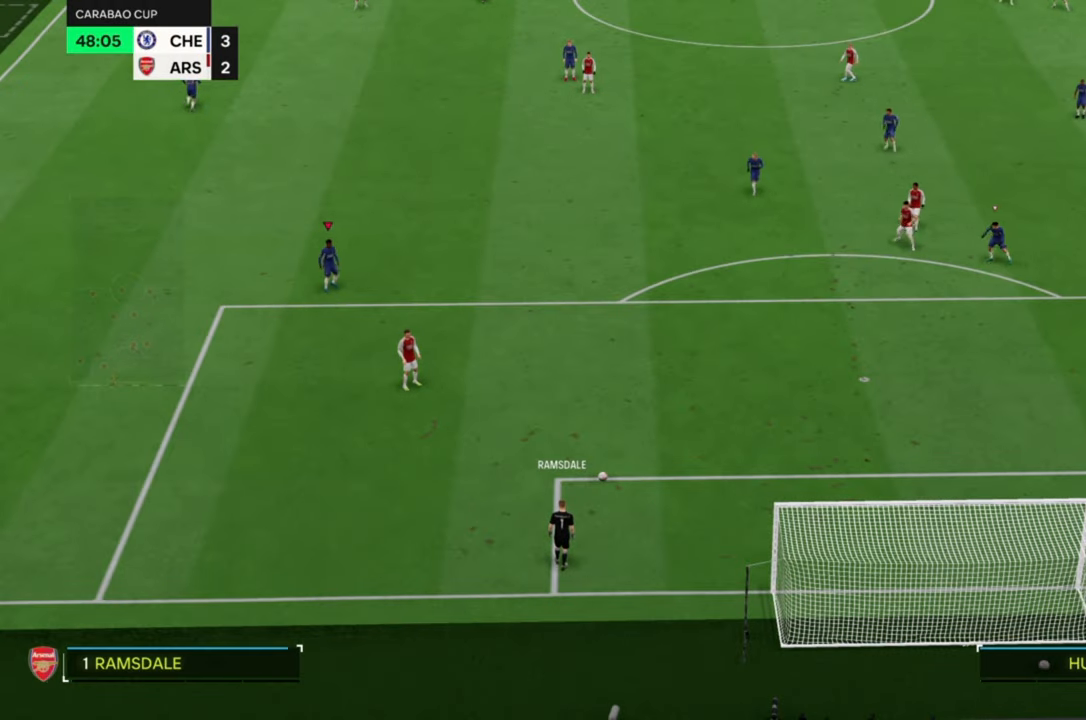
{"dt_ms": 500, "buttons": [], "left_stick": "center", "events": []}
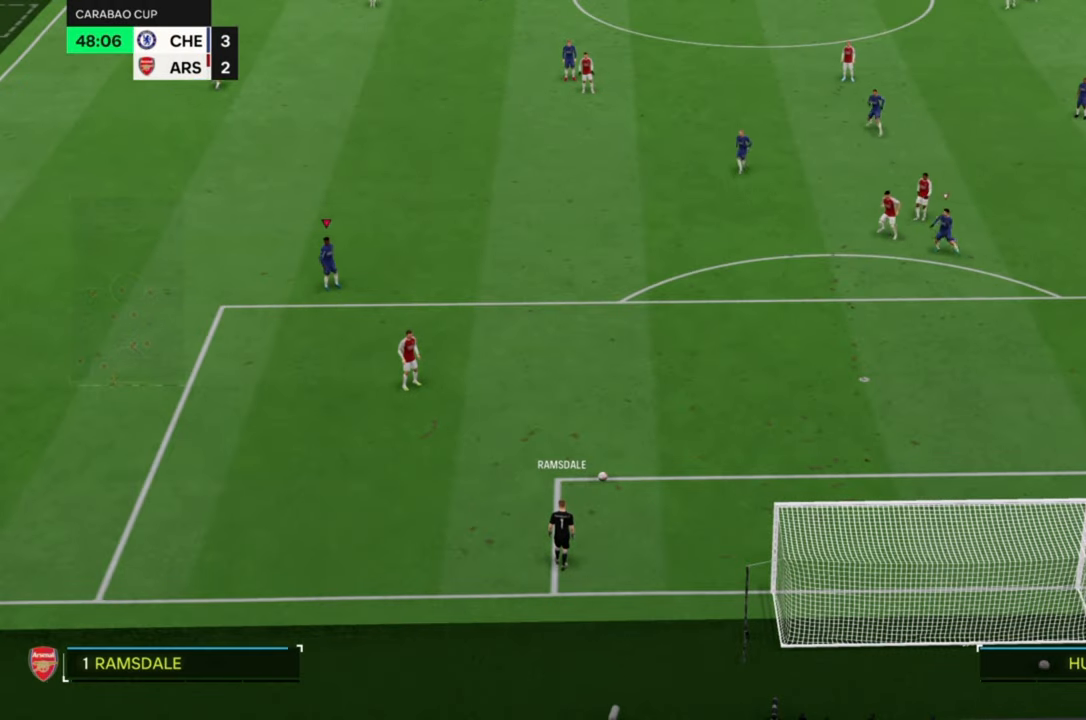
{"dt_ms": 500, "buttons": [], "left_stick": "center", "events": []}
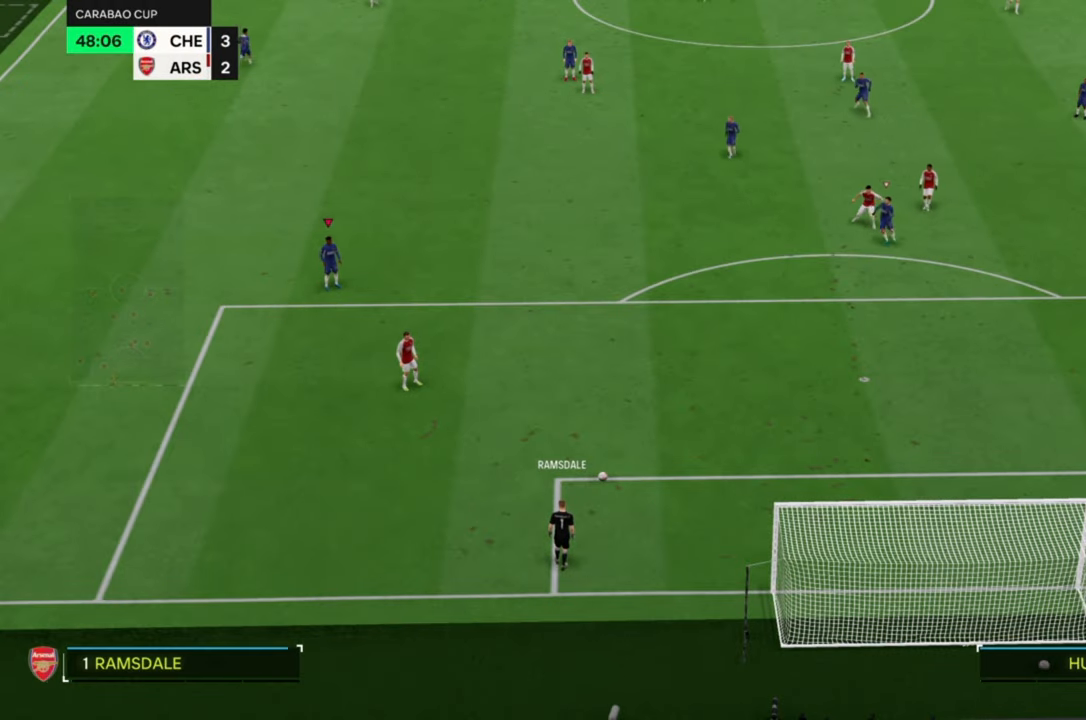
{"dt_ms": 500, "buttons": [], "left_stick": "center", "events": []}
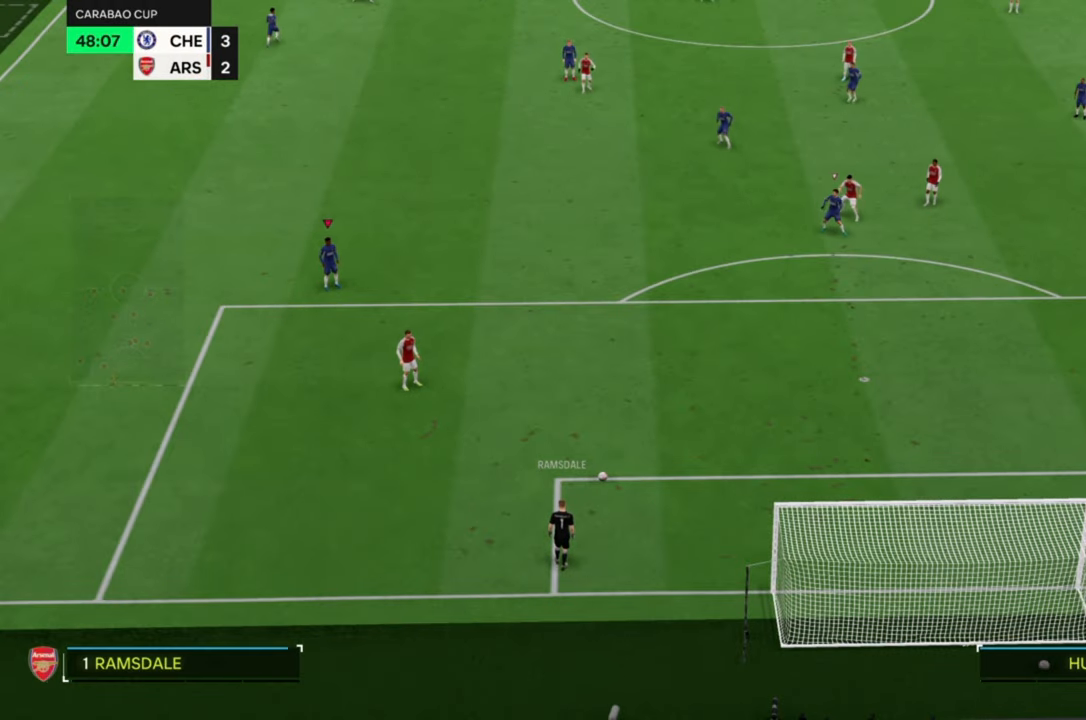
{"dt_ms": 500, "buttons": [], "left_stick": "center", "events": []}
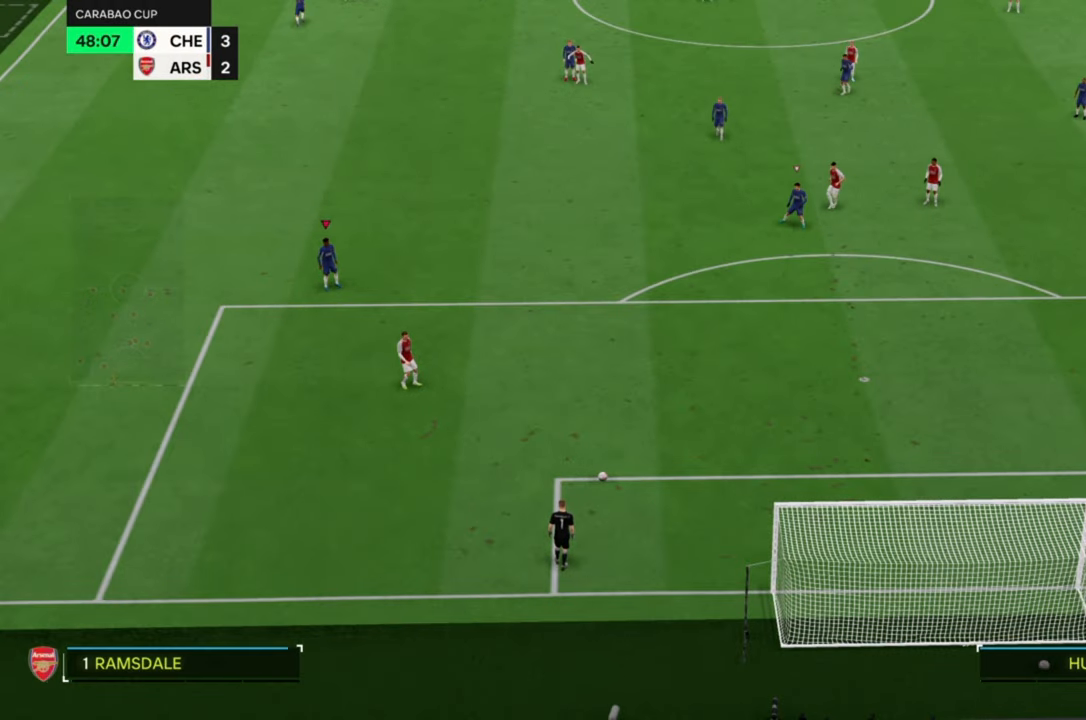
{"dt_ms": 500, "buttons": [], "left_stick": "center", "events": [[150, "left_stick", "down"], [217, "left_stick", "center"]]}
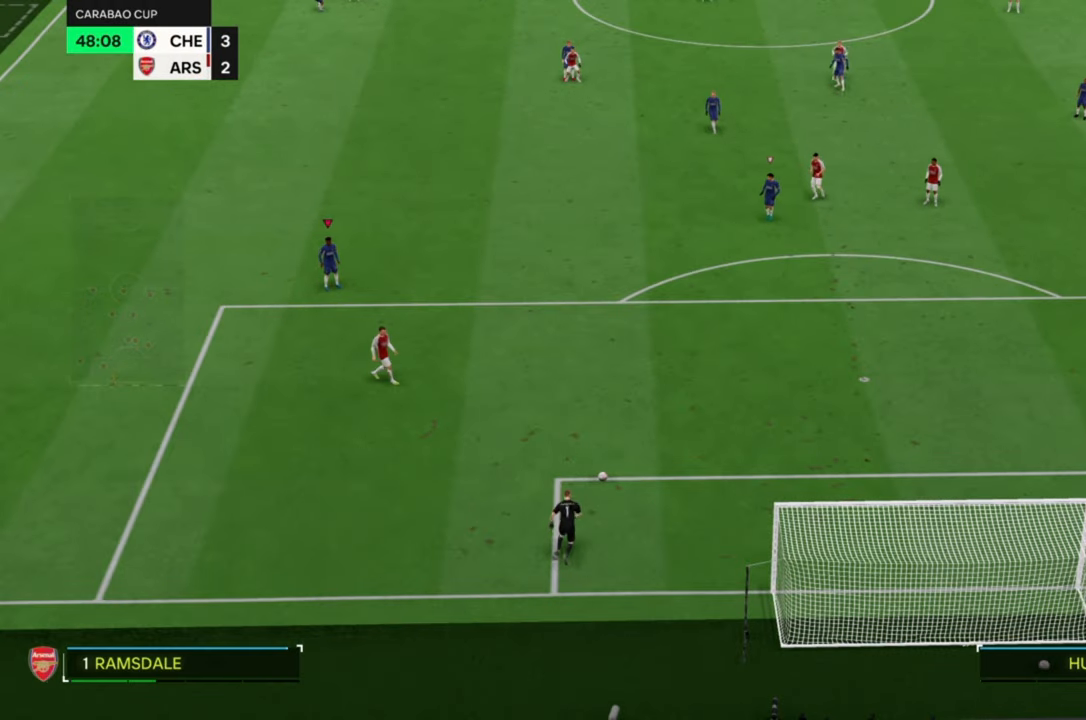
{"dt_ms": 500, "buttons": [], "left_stick": "center", "events": []}
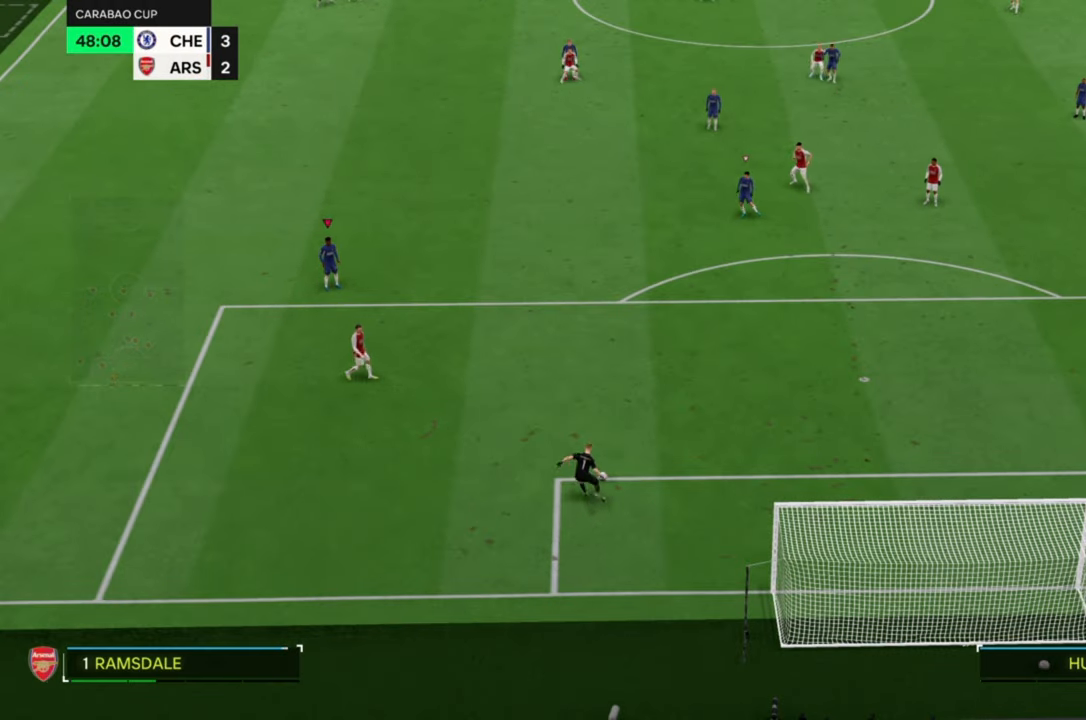
{"dt_ms": 500, "buttons": [], "left_stick": "up-right", "events": [[50, "left_stick", "up-right"]]}
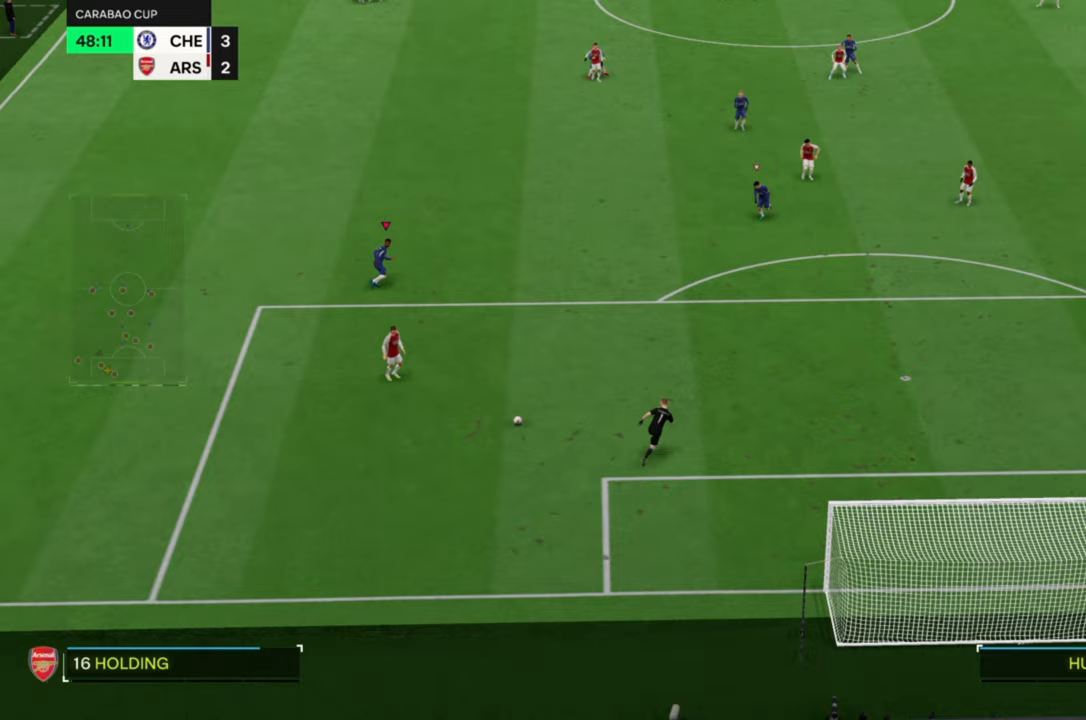
{"dt_ms": 500, "buttons": [], "left_stick": "down", "events": [[350, "left_stick", "down-right"], [483, "left_stick", "down"]]}
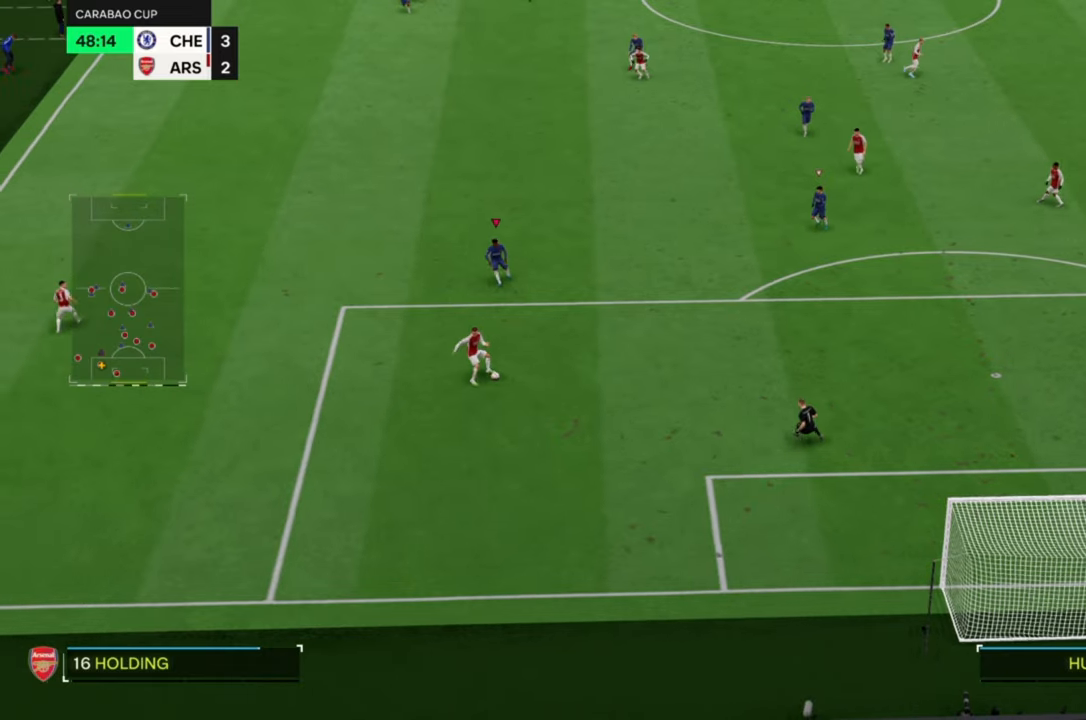
{"dt_ms": 500, "buttons": [], "left_stick": "down", "events": [[250, "R2", "down"], [417, "R2", "up"]]}
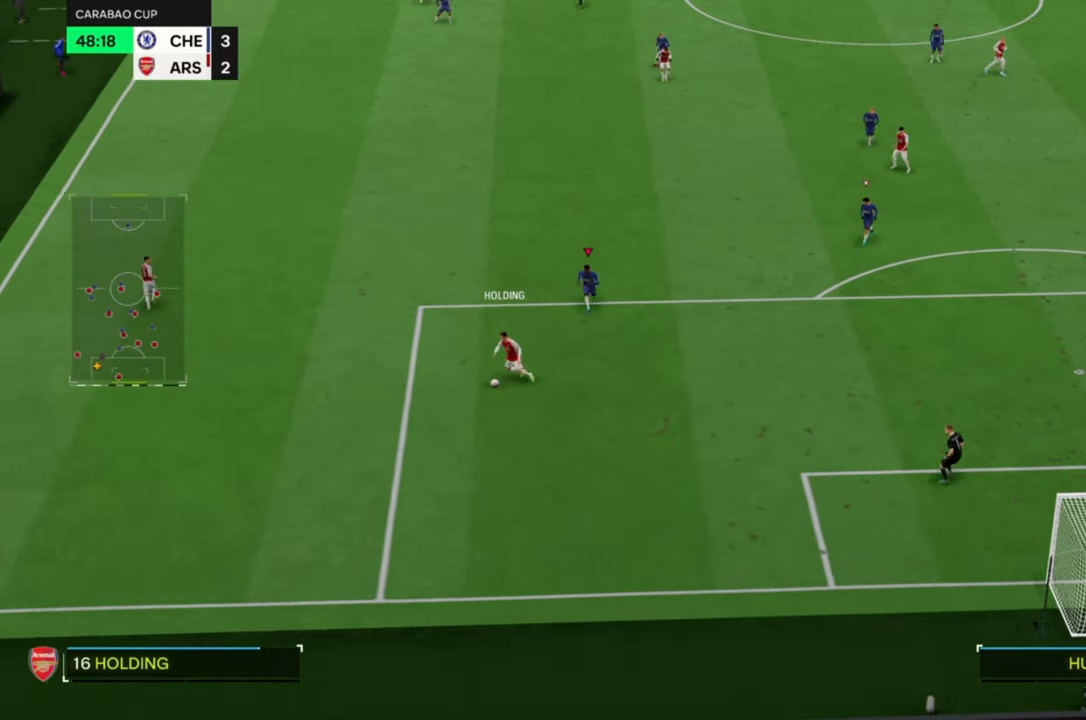
{"dt_ms": 500, "buttons": ["R2"], "left_stick": "left", "events": [[183, "R2", "down"], [217, "left_stick", "down-left"], [350, "left_stick", "left"]]}
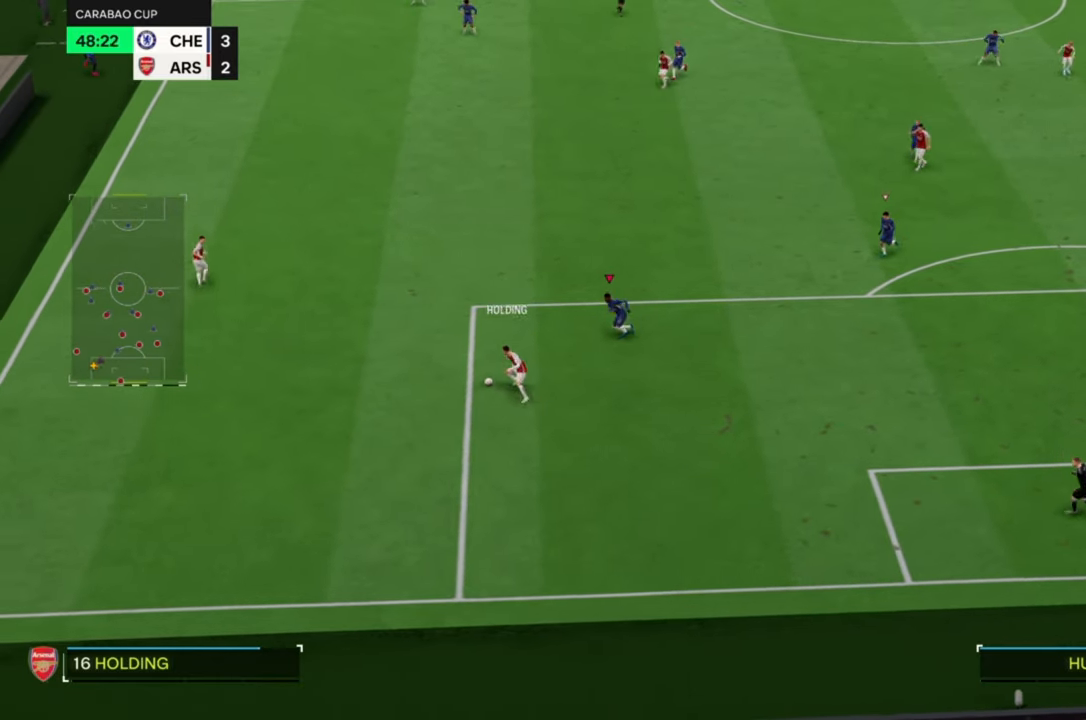
{"dt_ms": 500, "buttons": ["R2"], "left_stick": "left", "events": []}
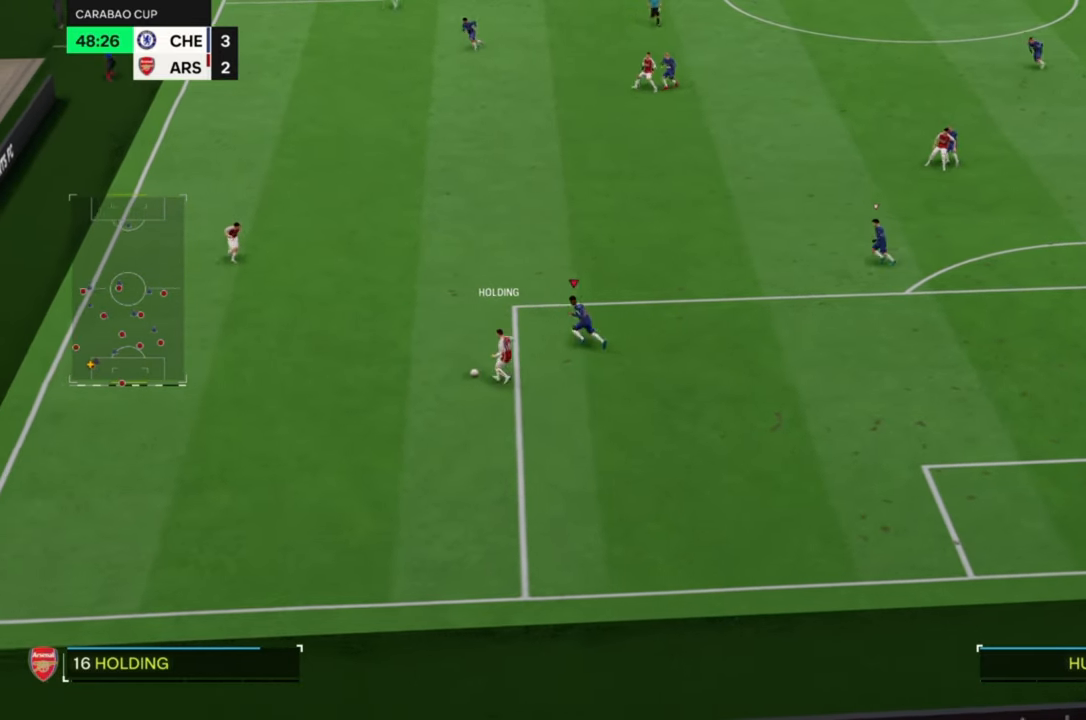
{"dt_ms": 500, "buttons": [], "left_stick": "left", "events": [[17, "R2", "up"], [83, "R2", "down"], [450, "R2", "up"]]}
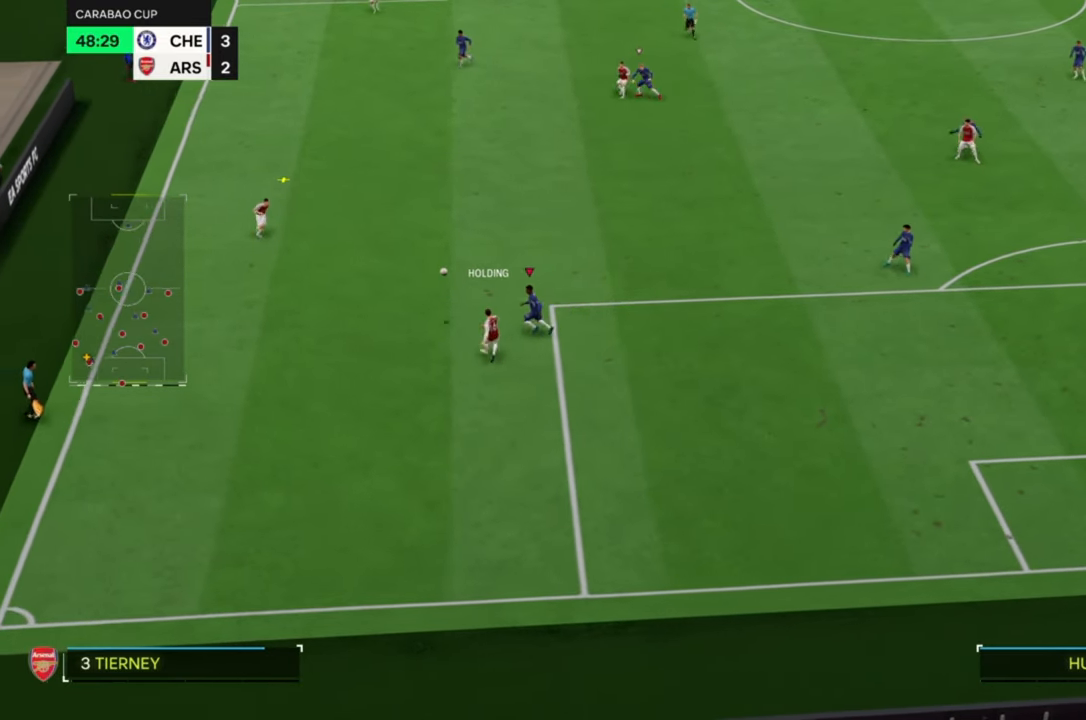
{"dt_ms": 500, "buttons": ["R2"], "left_stick": "up-left", "events": [[183, "left_stick", "up-left"], [383, "R2", "down"]]}
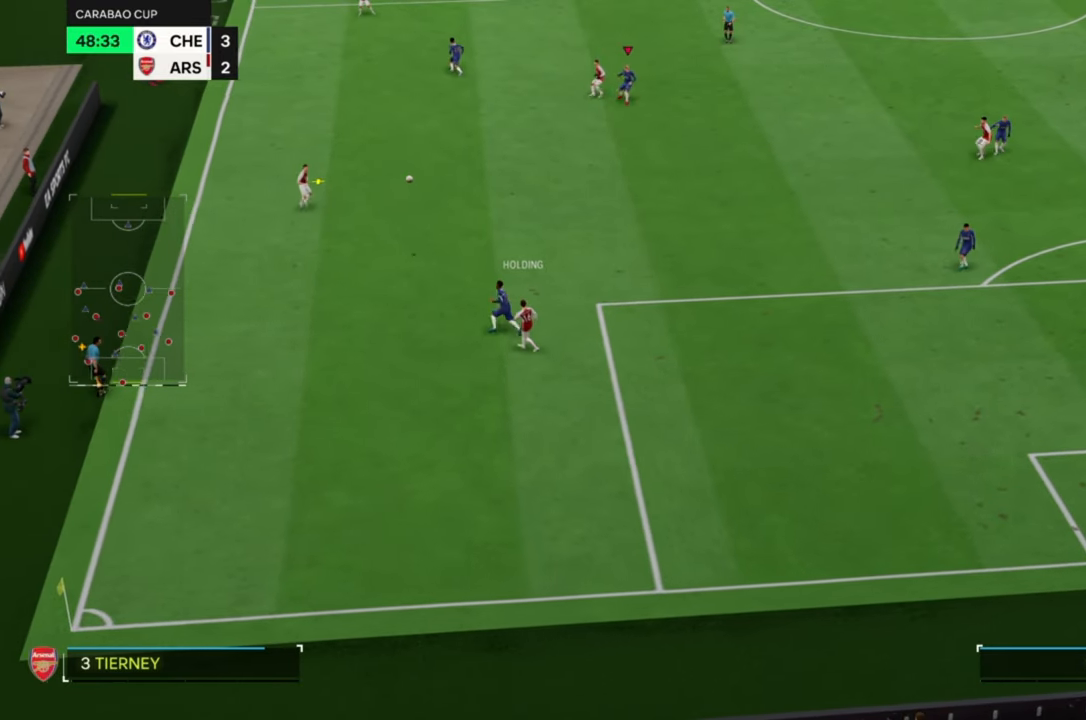
{"dt_ms": 500, "buttons": [], "left_stick": "down-left", "events": [[283, "R2", "up"], [317, "left_stick", "center"], [417, "left_stick", "down-left"]]}
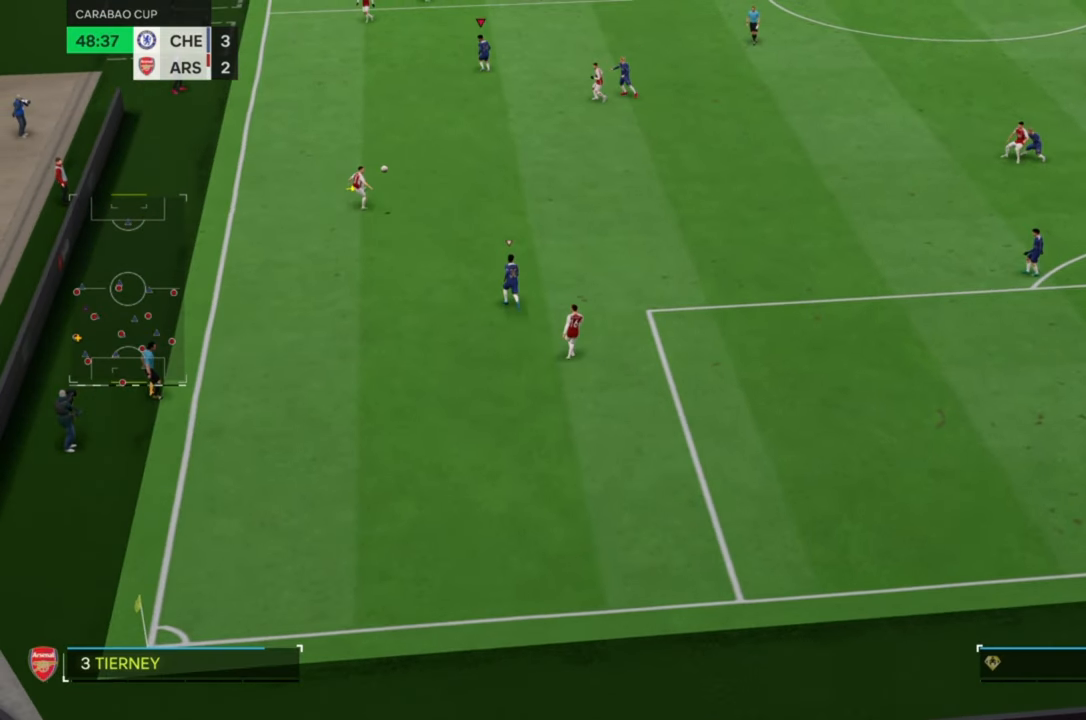
{"dt_ms": 500, "buttons": [], "left_stick": "down-left", "events": [[117, "left_stick", "down"], [283, "left_stick", "down-left"]]}
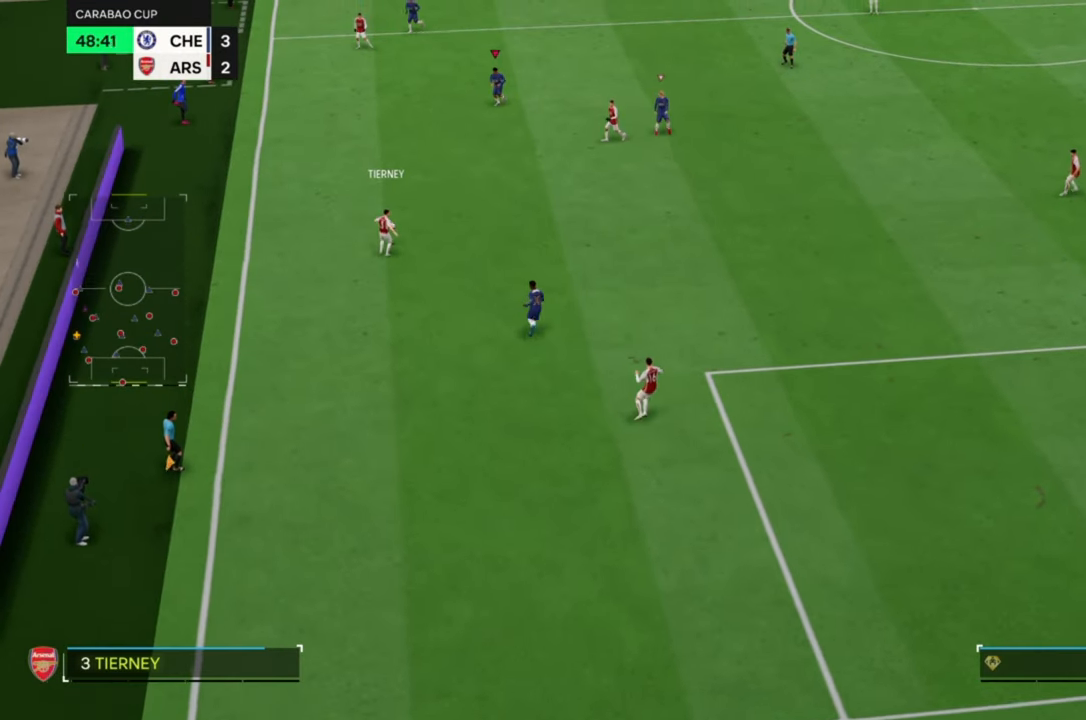
{"dt_ms": 500, "buttons": [], "left_stick": "down", "events": [[17, "left_stick", "down"]]}
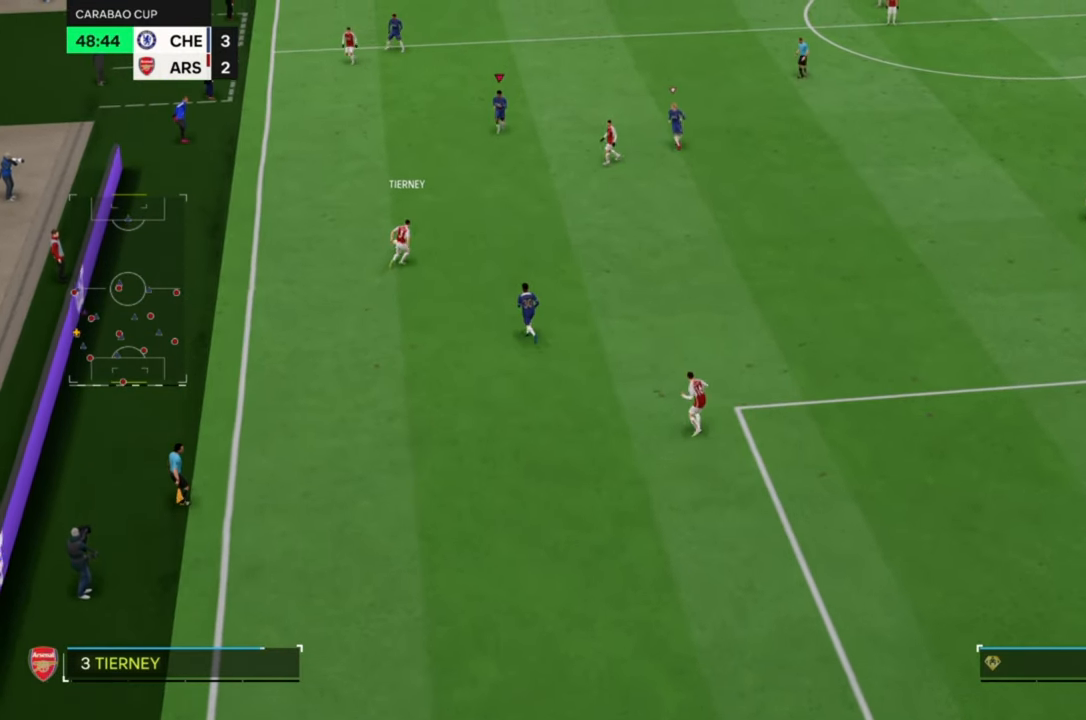
{"dt_ms": 500, "buttons": [], "left_stick": "down", "events": []}
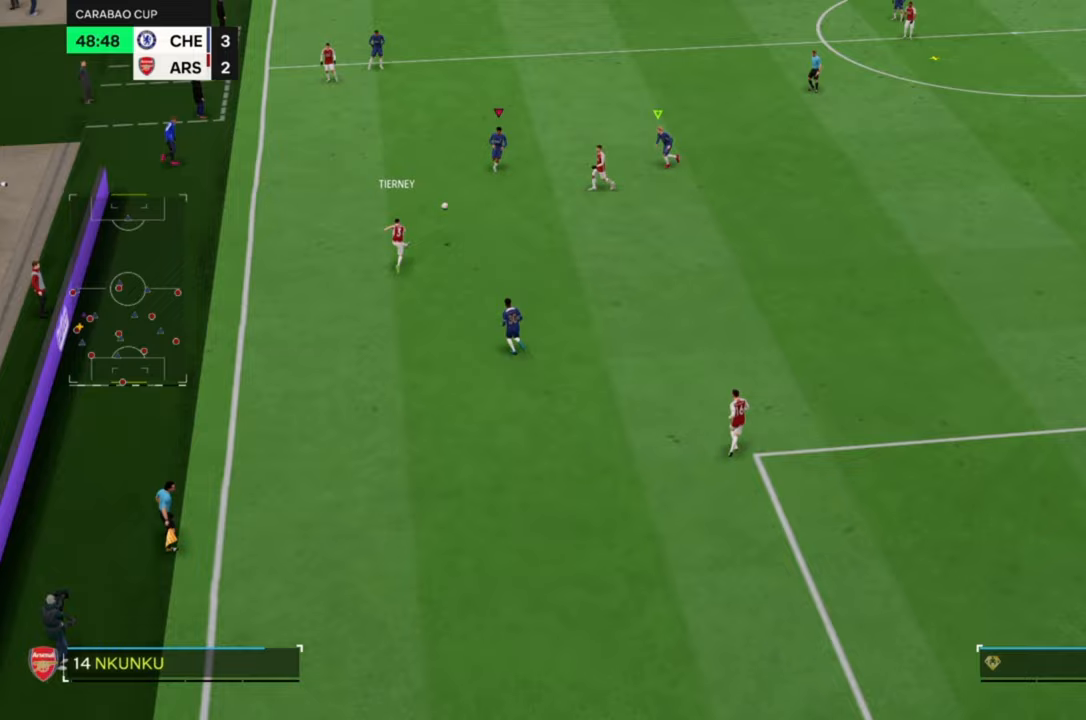
{"dt_ms": 500, "buttons": ["R2"], "left_stick": "down-right", "events": [[217, "left_stick", "down-left"], [317, "R2", "down"], [483, "left_stick", "down-right"]]}
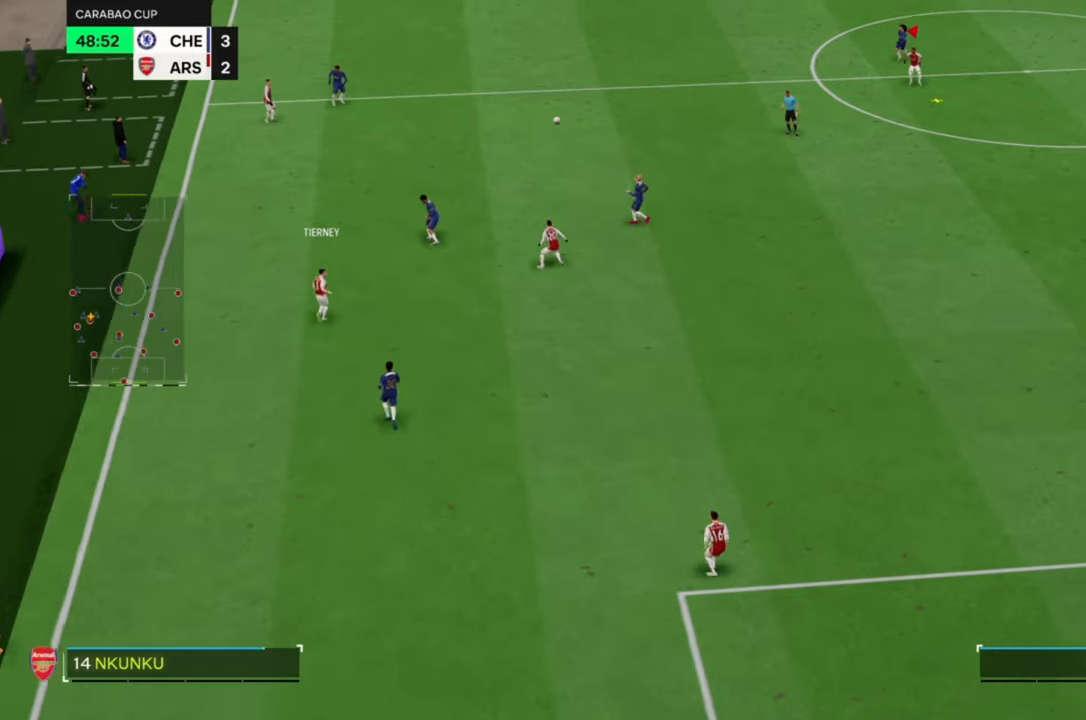
{"dt_ms": 500, "buttons": ["R2"], "left_stick": "down-right", "events": [[50, "left_stick", "right"], [283, "left_stick", "down-right"]]}
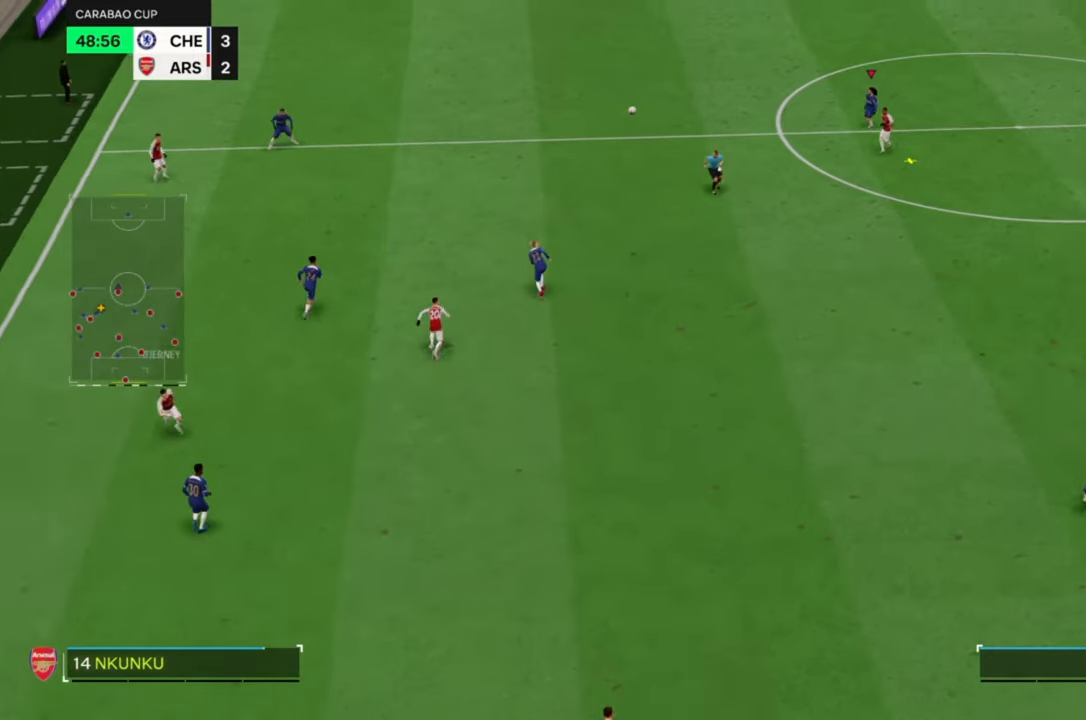
{"dt_ms": 1000, "buttons": ["R2"], "left_stick": "down-right"}
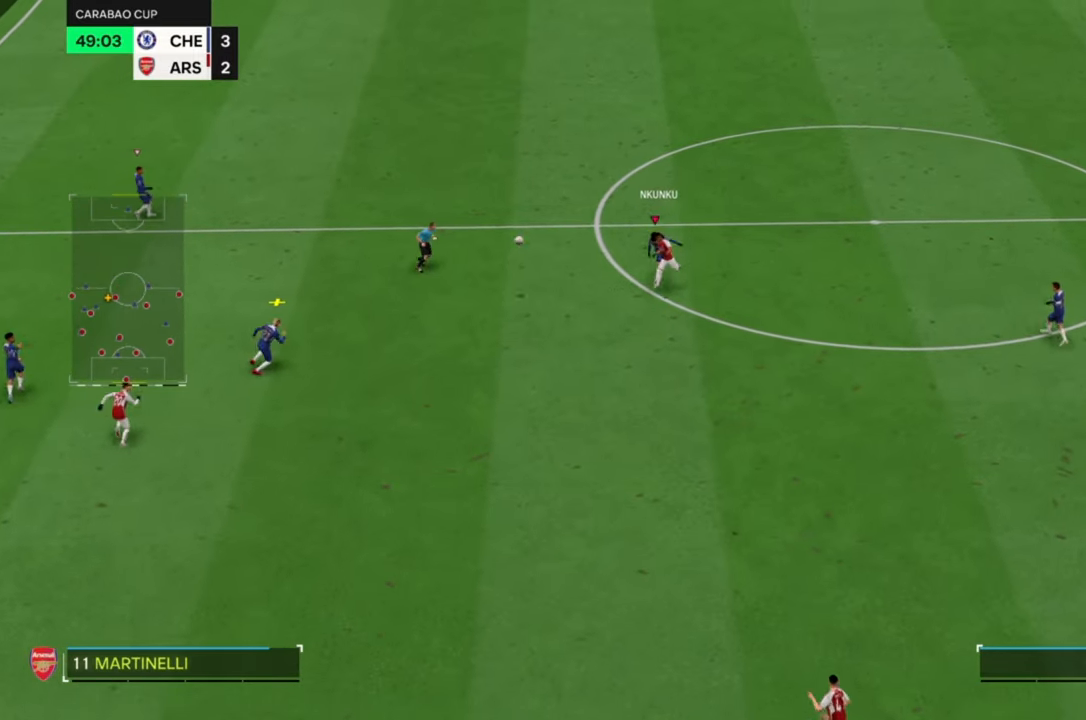
{"dt_ms": 500, "buttons": ["R2"], "left_stick": "up-right", "events": [[417, "left_stick", "up-right"]]}
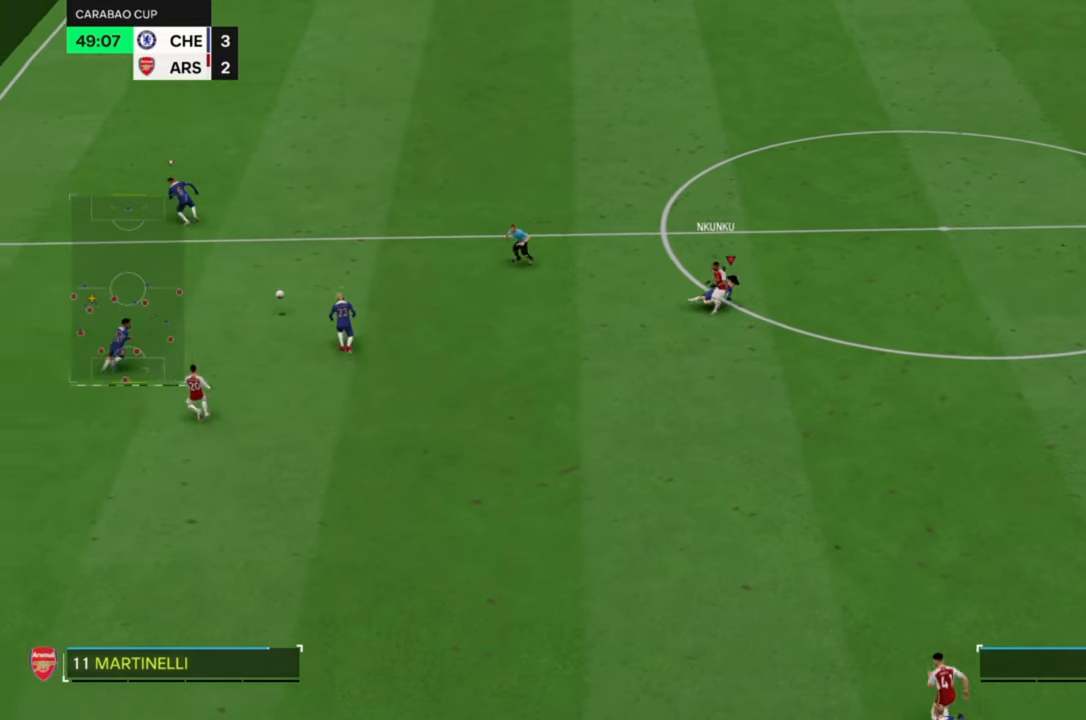
{"dt_ms": 500, "buttons": ["R2"], "left_stick": "up-right", "events": []}
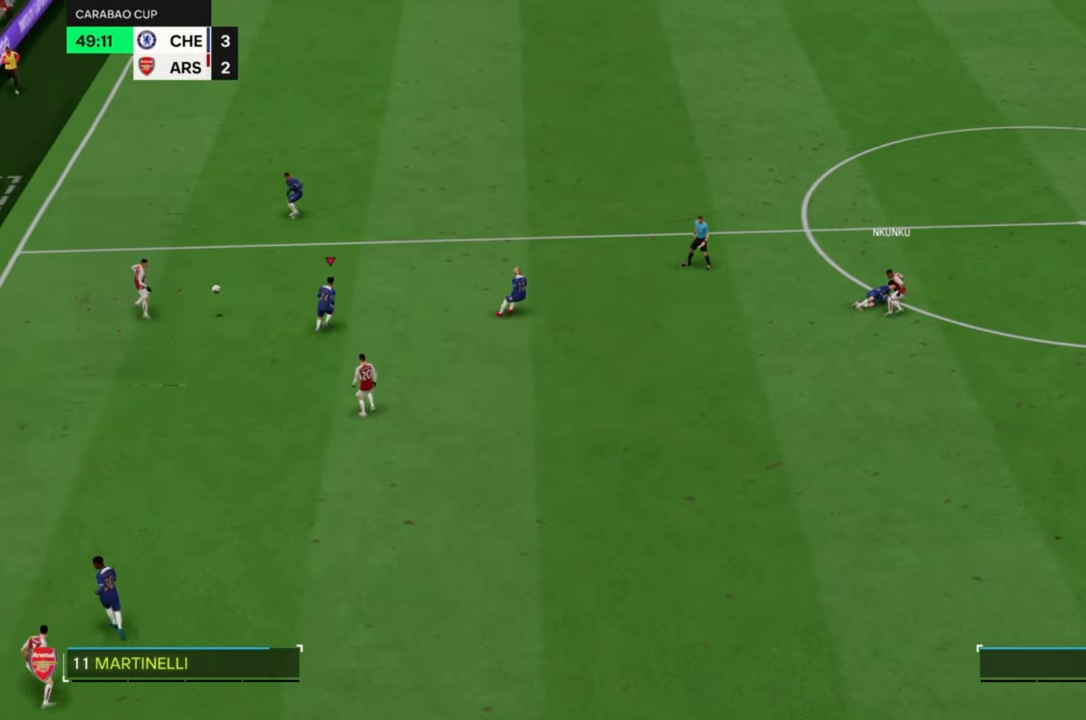
{"dt_ms": 500, "buttons": ["R2"], "left_stick": "up-left", "events": [[150, "CROSS", "down"], [283, "CROSS", "up"], [450, "left_stick", "up-left"]]}
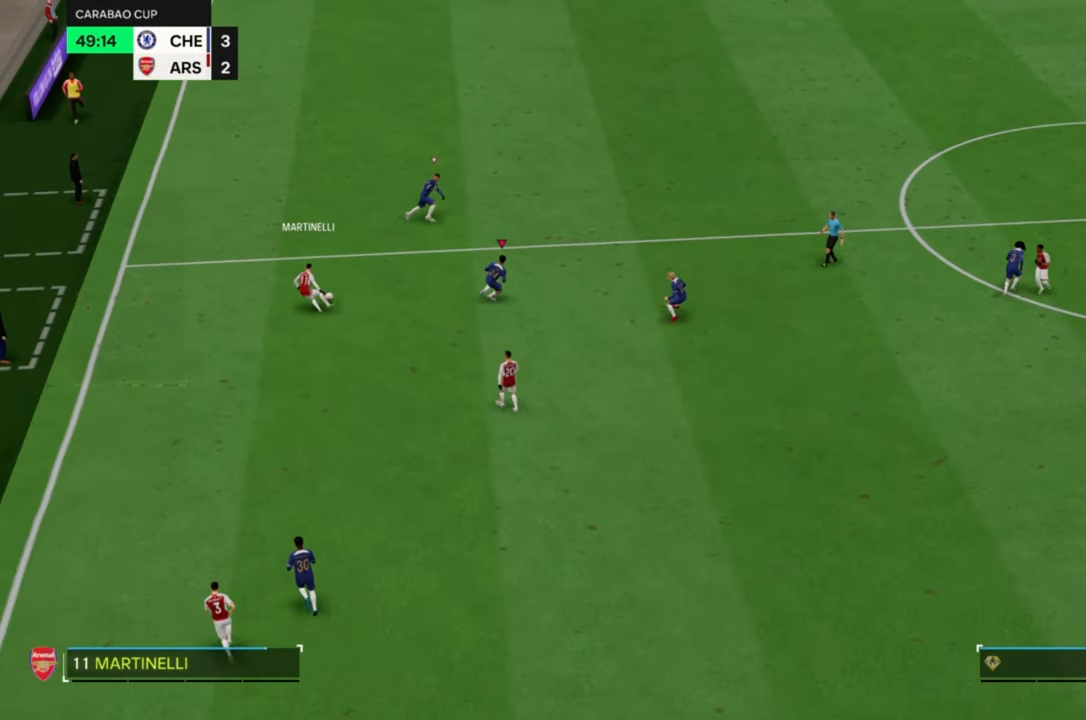
{"dt_ms": 500, "buttons": ["R2"], "left_stick": "up-left", "events": [[50, "left_stick", "left"], [200, "left_stick", "down-left"], [367, "left_stick", "up-left"]]}
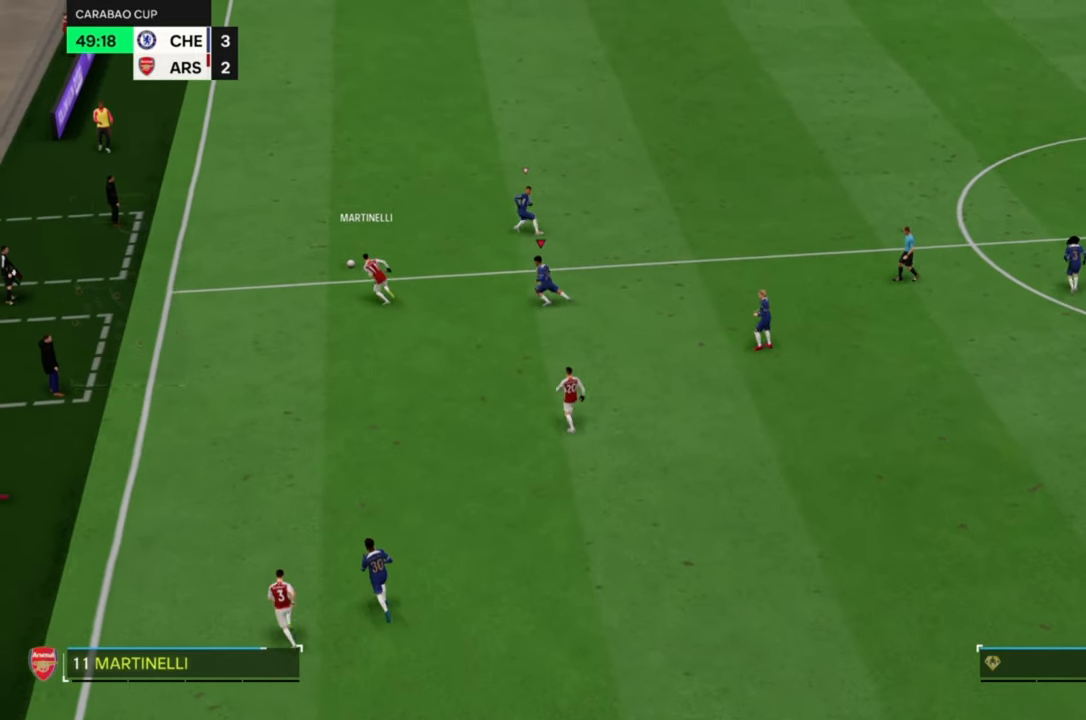
{"dt_ms": 500, "buttons": ["R2"], "left_stick": "up-left", "events": [[33, "left_stick", "left"], [233, "left_stick", "up-left"]]}
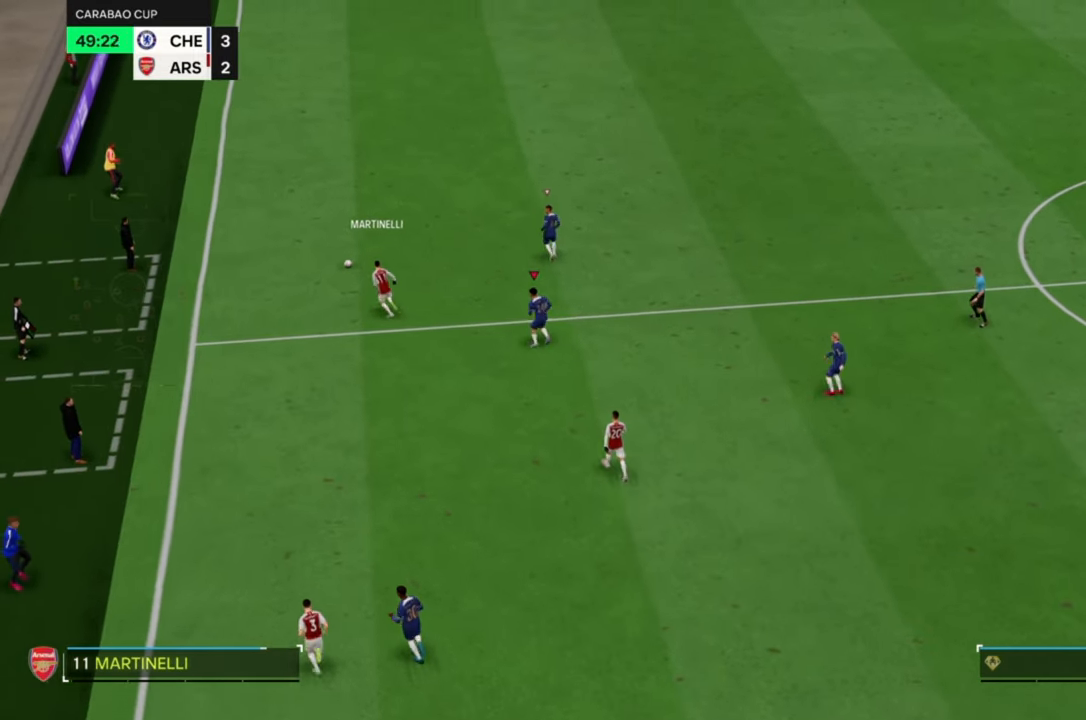
{"dt_ms": 500, "buttons": ["R2"], "left_stick": "up-left", "events": []}